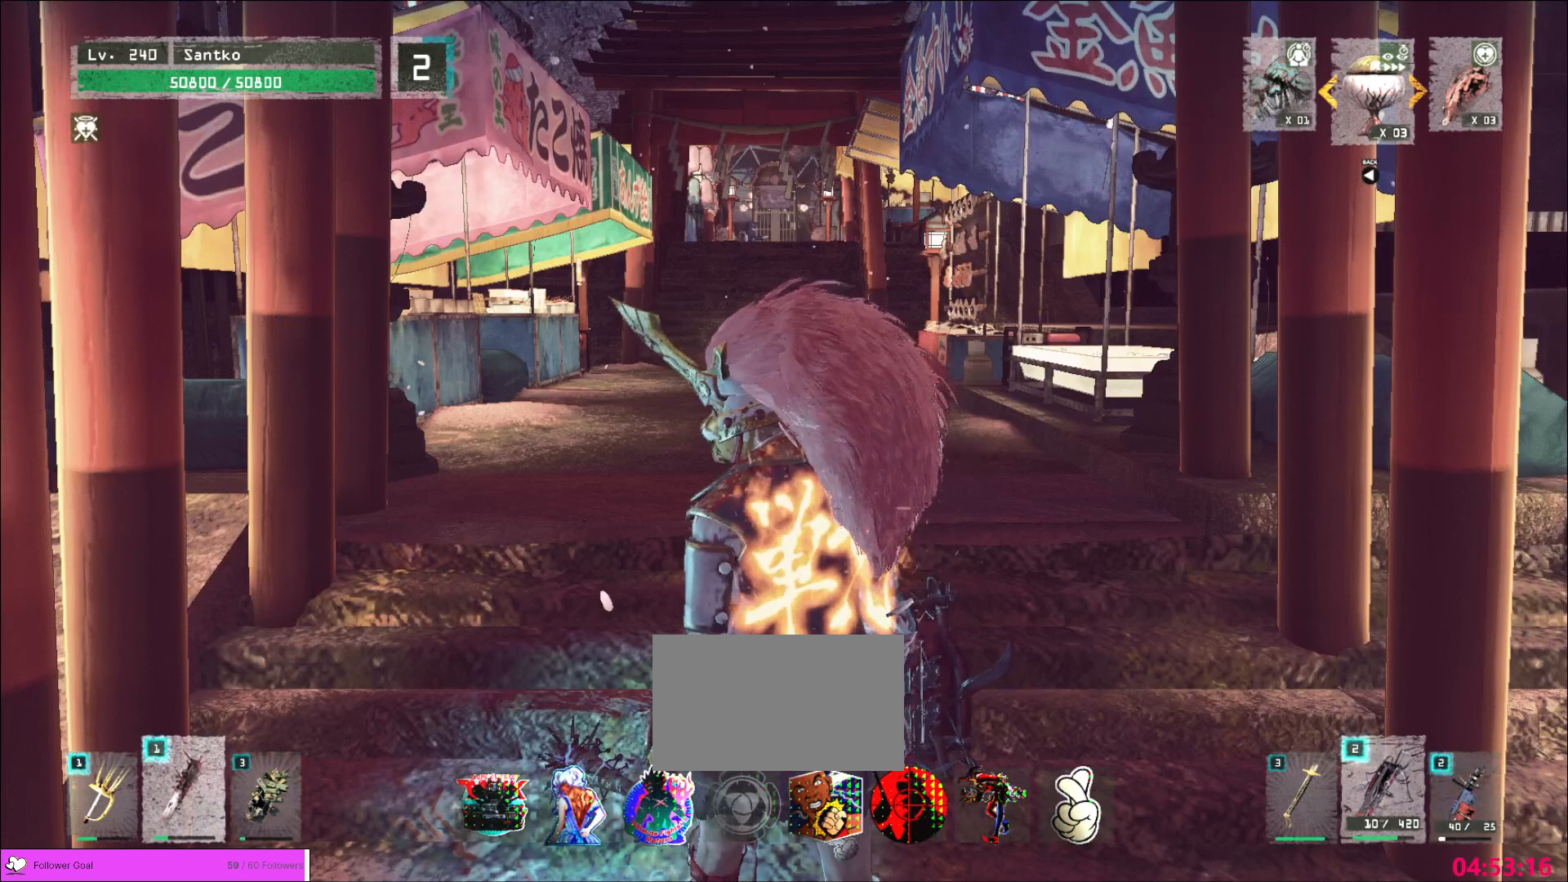
Gameplay with keyboard and mouse; each line is a JSON object with the keys and mouse buttons held at the frame after it. "events" lists presses ("down") and releases ("up") of "1", "2", "3", "4", "5", "a", "alt", "b", "c", "ctrl", "d", "e", "f", "g", "q", "r", "s", "shift", "space", "t", "tab", "v", "w", "x", "z", "mouse_left", "mouse_wheel", "mouse_right", "mouse_mb4" and "mouse_mb5" between this image and that frame as [ms after this image, input, new state], when the widget could be followed in between. "mouse_left", "mouse_wheel", "mouse_right", "mouse_mb4", "mouse_mb5" = the "left", "wheel", "right", "mb4", "mb5" buttons of the "mouse" list. No other keys are recorded. "wheel" means that the mouse wheel is clicked or scrolled. Not read: mouse_move.
{"keys": [], "mouse": [], "events": []}
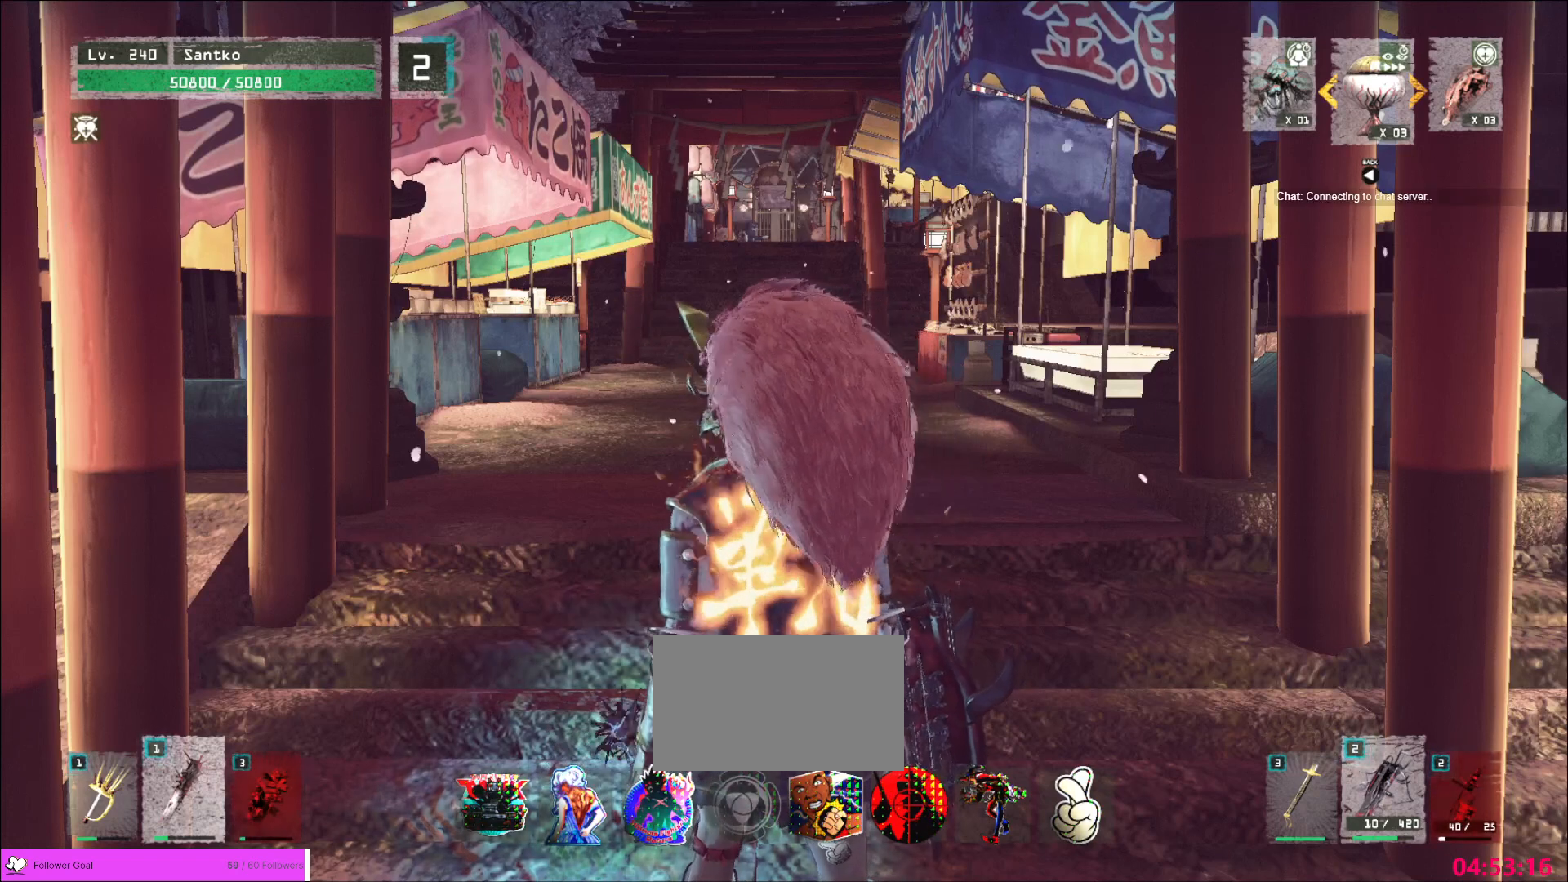
{"keys": [], "mouse": [], "events": []}
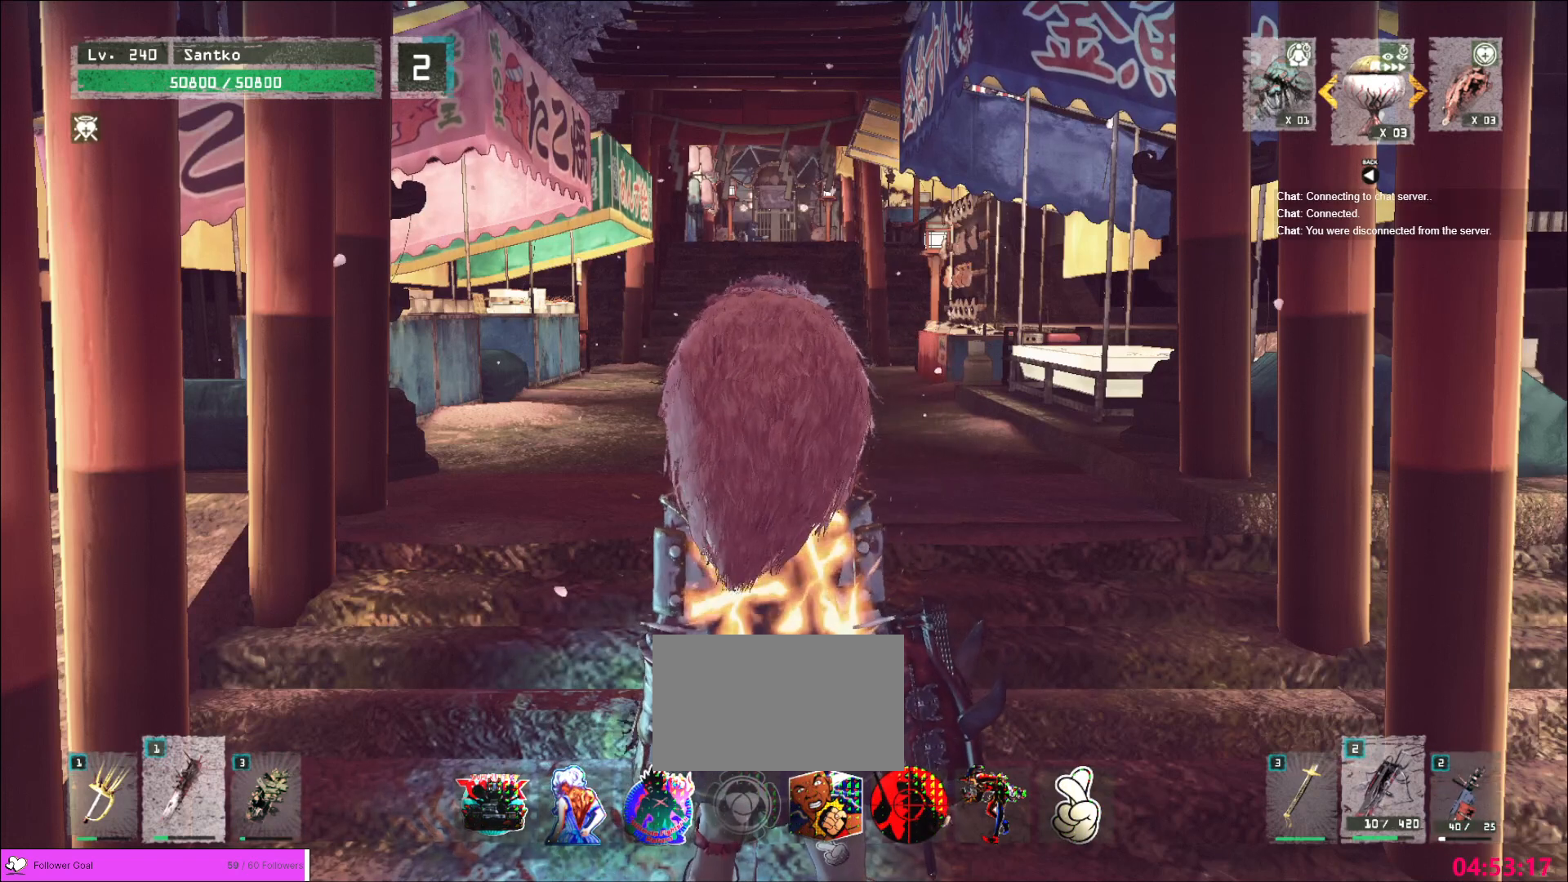
{"keys": [], "mouse": [], "events": []}
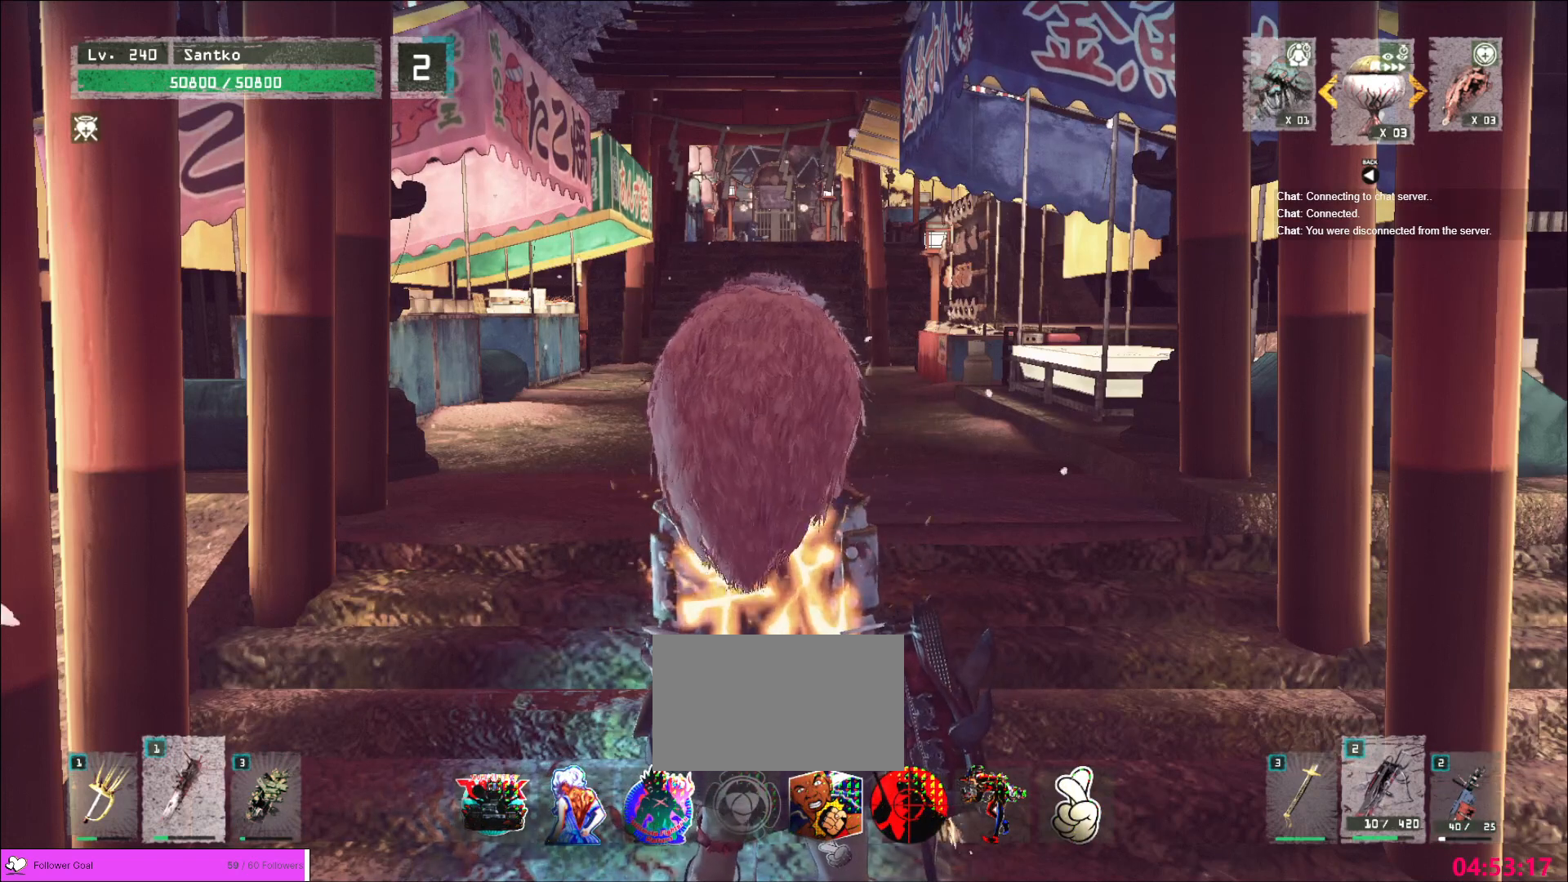
{"keys": [], "mouse": [], "events": [[200, "mouse_left", "down"], [240, "mouse_left", "up"]]}
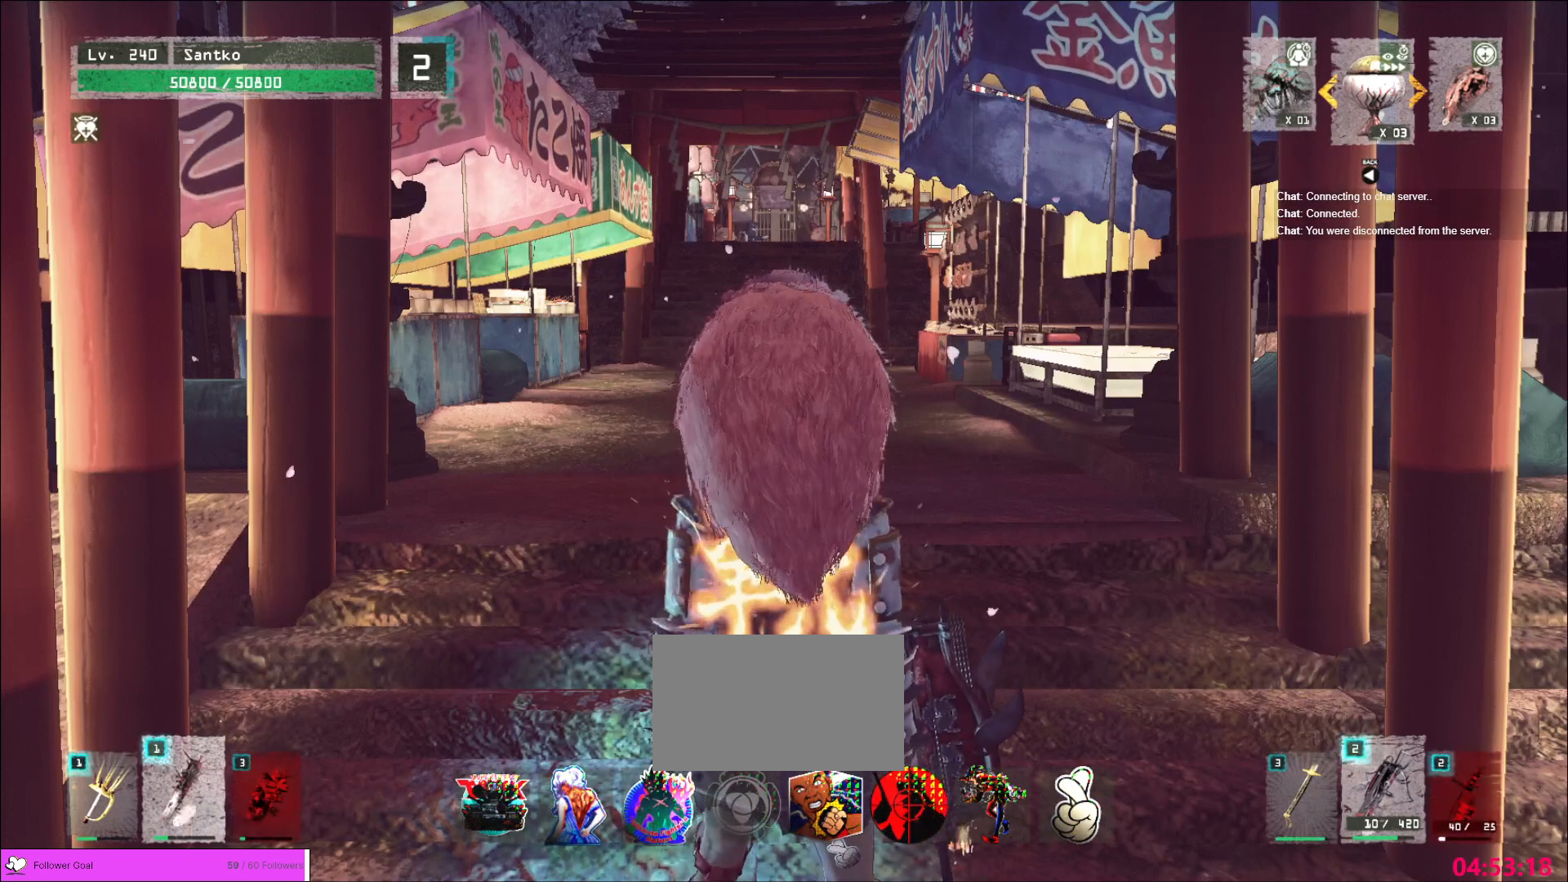
{"keys": [], "mouse": [], "events": []}
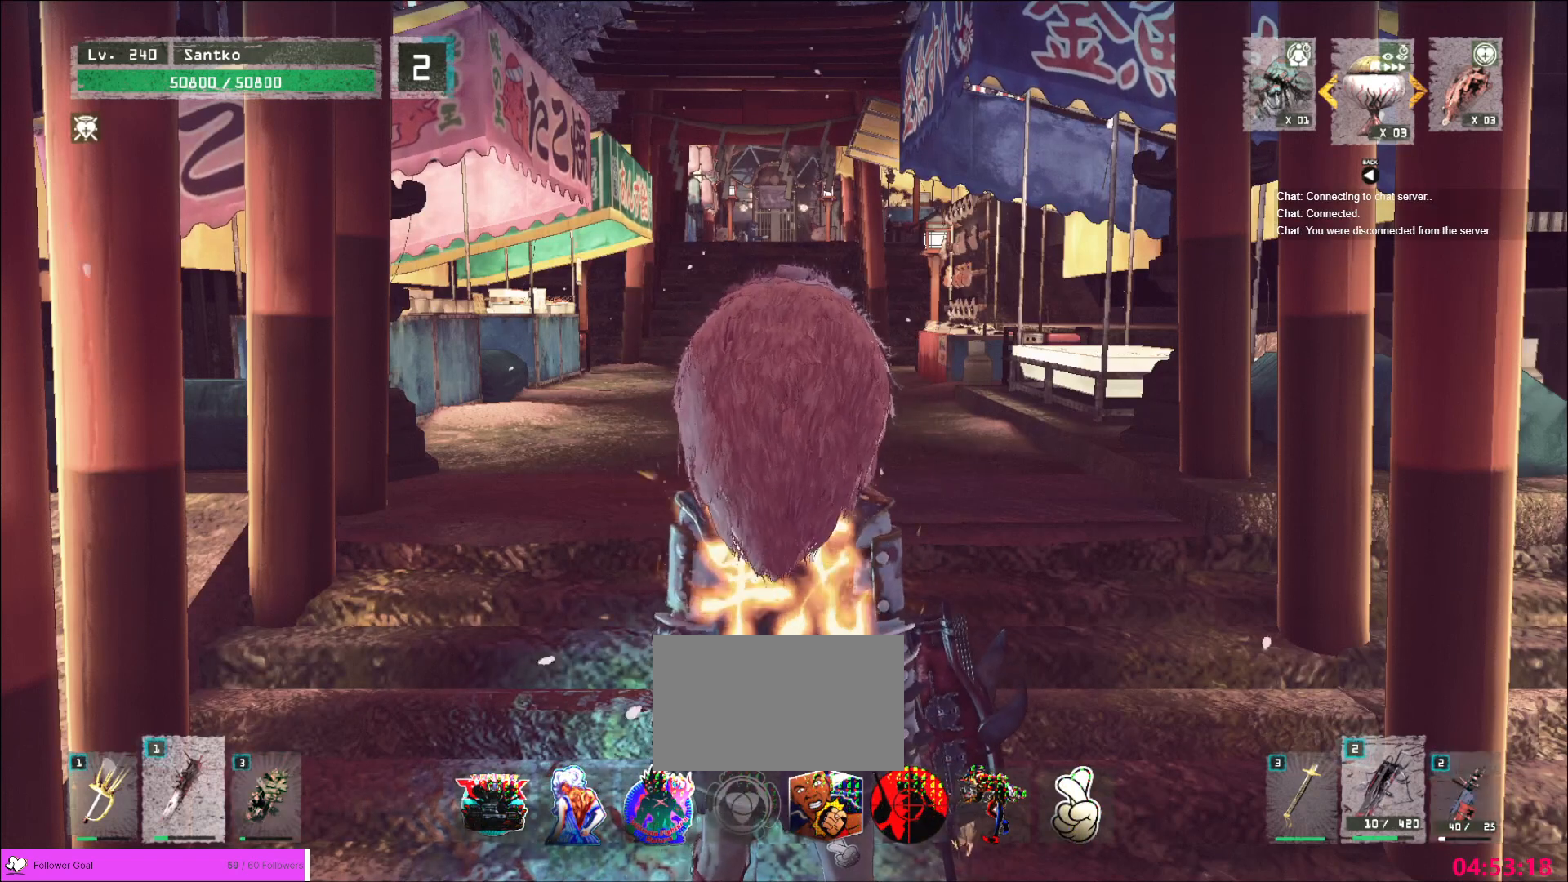
{"keys": [], "mouse": [], "events": []}
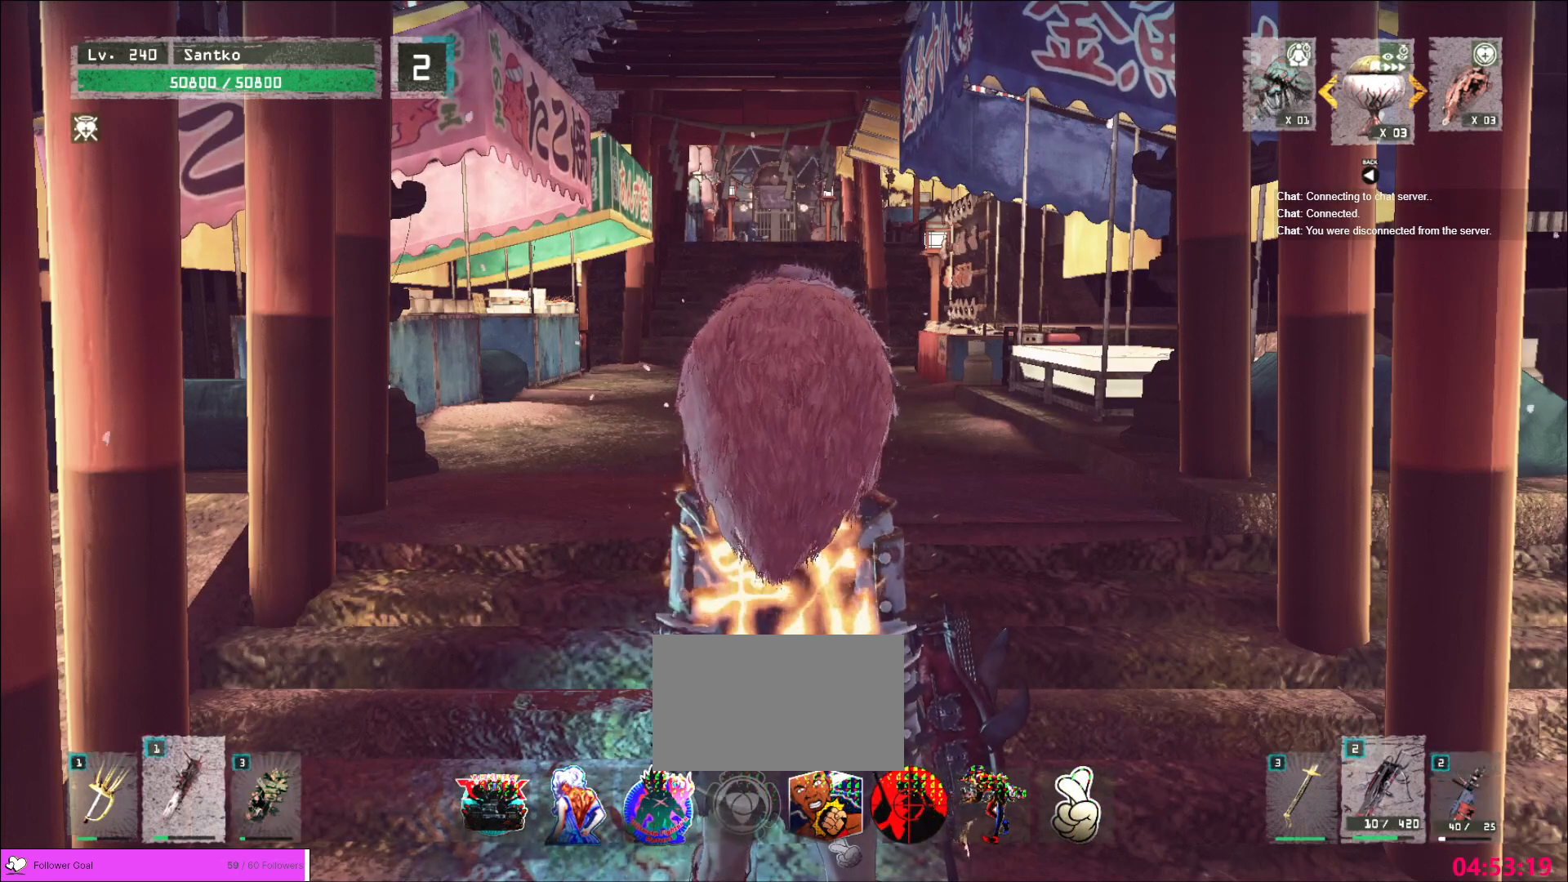
{"keys": [], "mouse": [], "events": []}
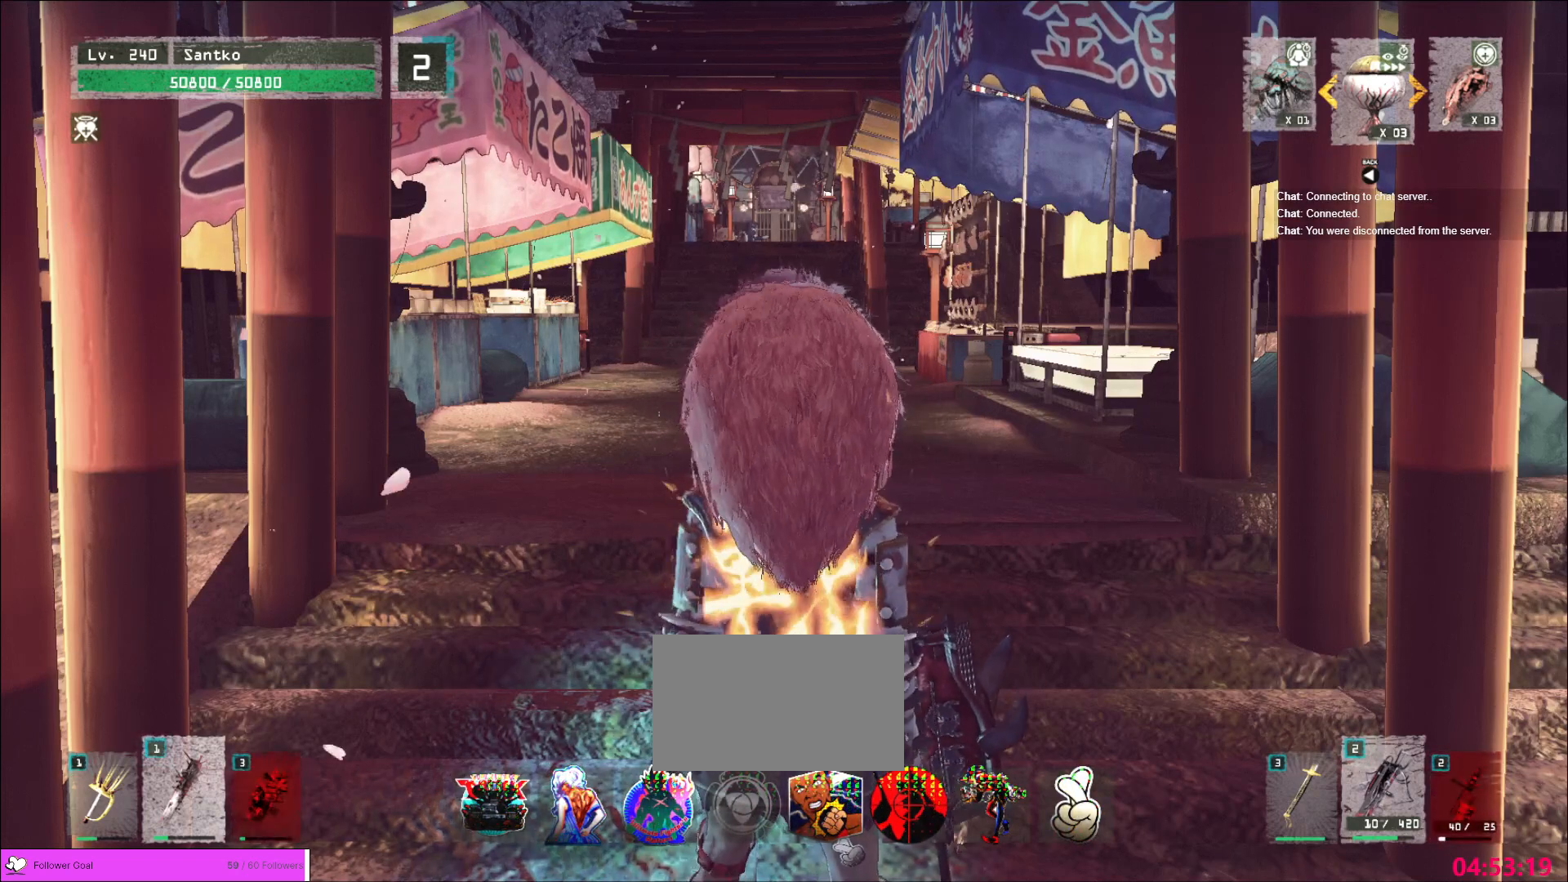
{"keys": [], "mouse": ["left"], "events": [[240, "mouse_left", "down"]]}
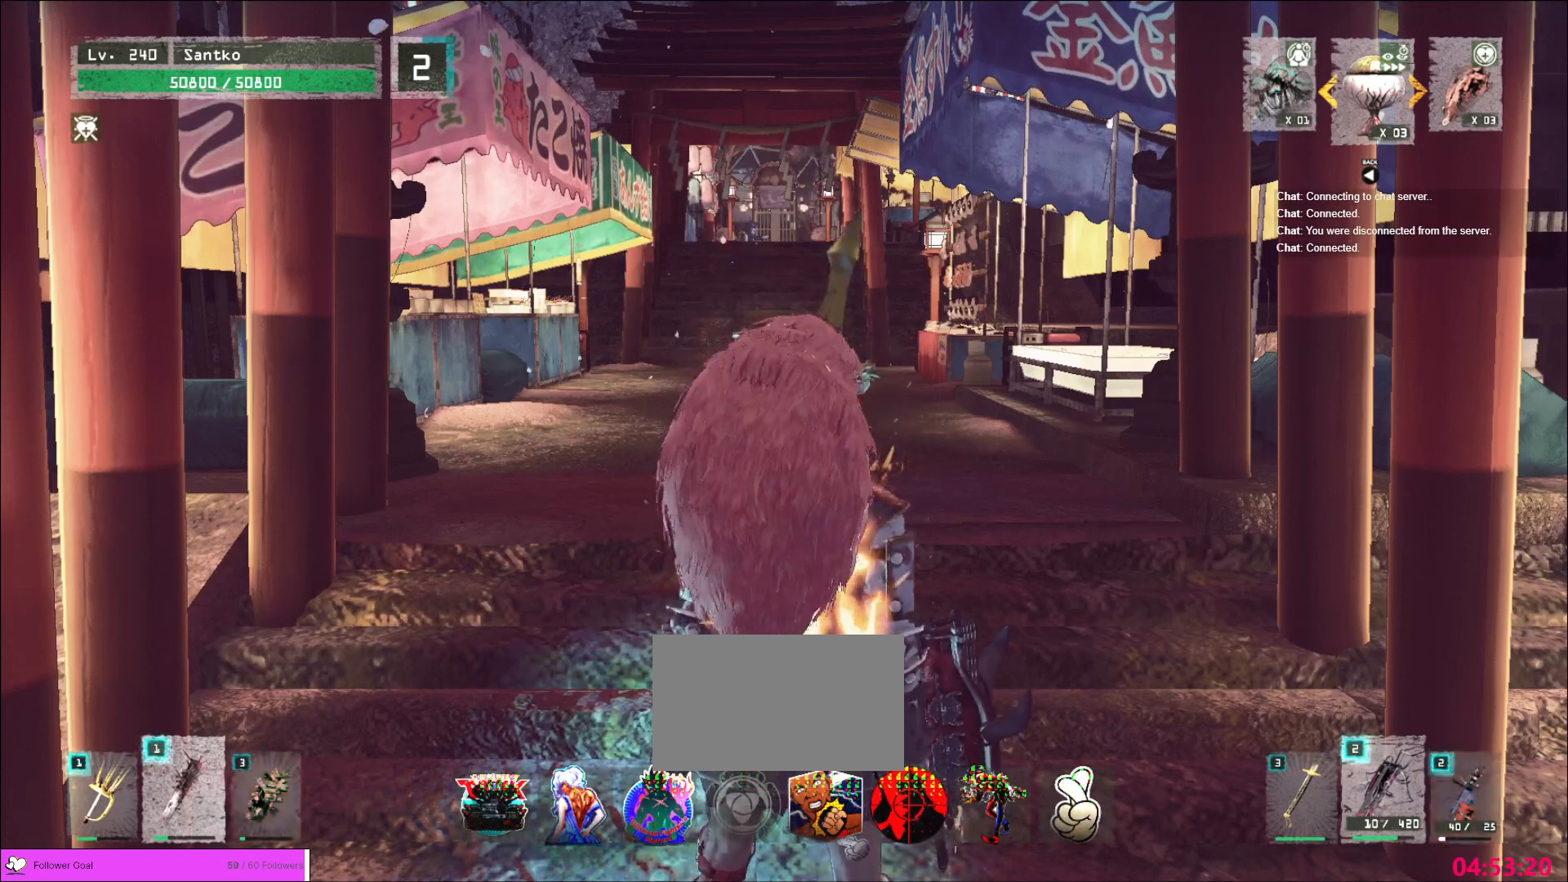
{"keys": [], "mouse": ["left"], "events": []}
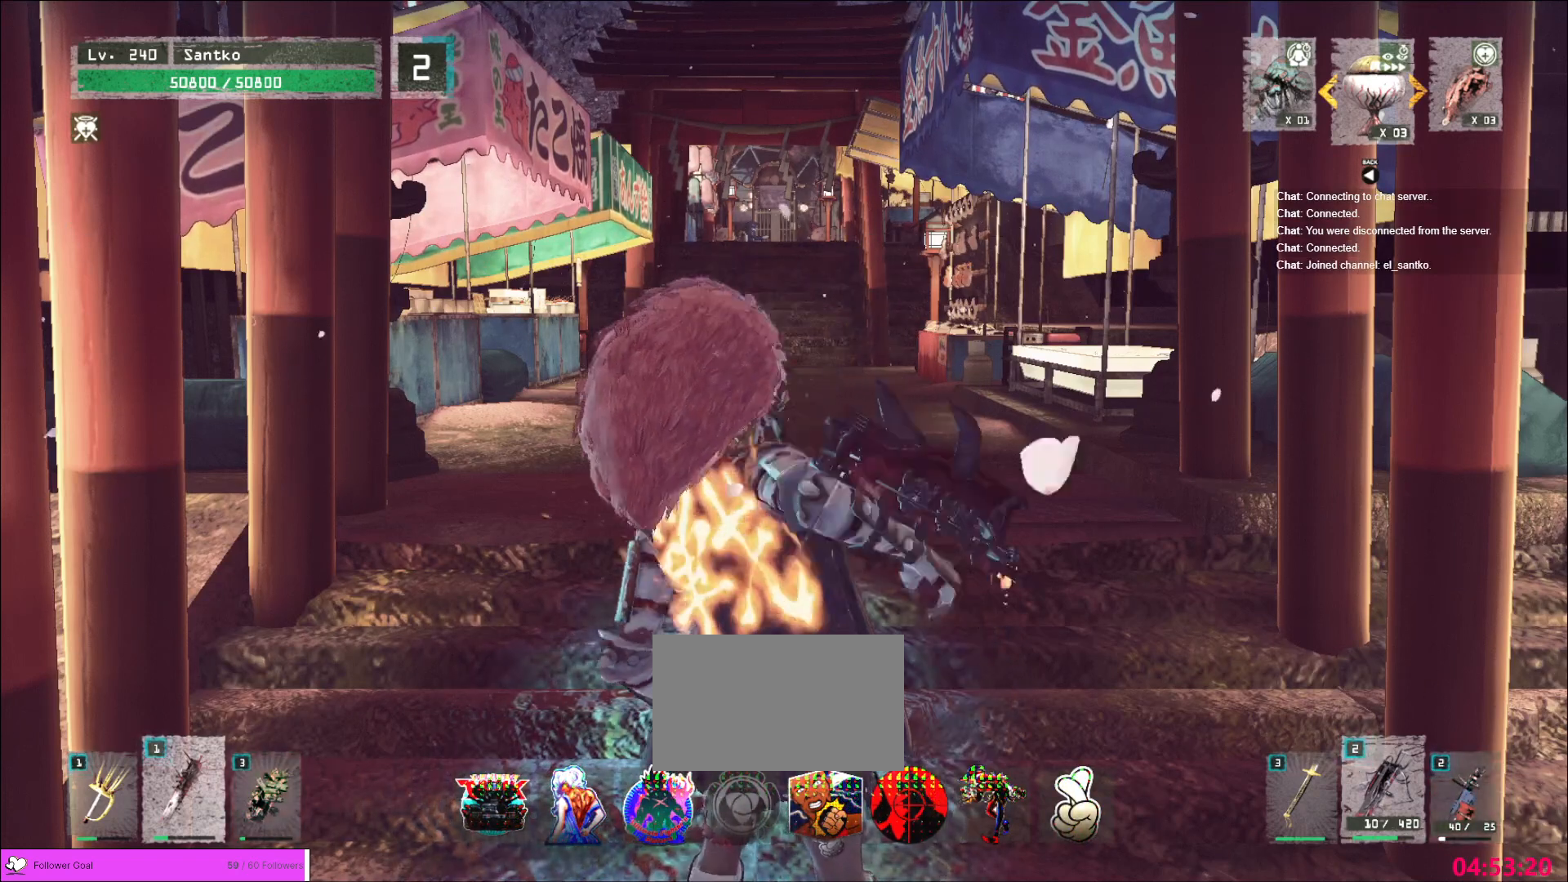
{"keys": [], "mouse": [], "events": [[360, "mouse_left", "up"]]}
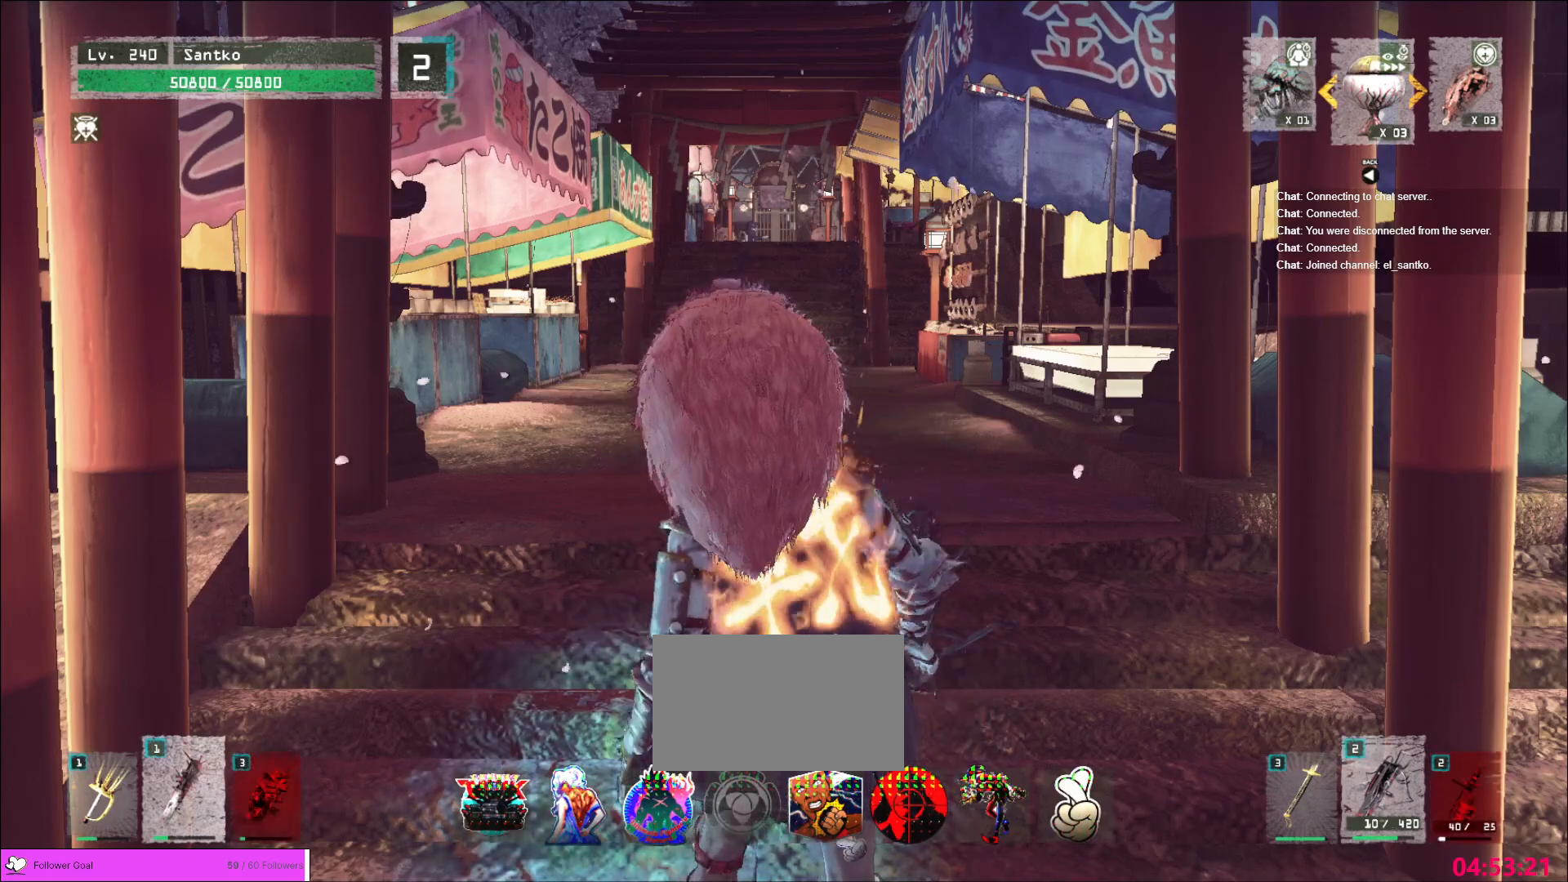
{"keys": [], "mouse": [], "events": []}
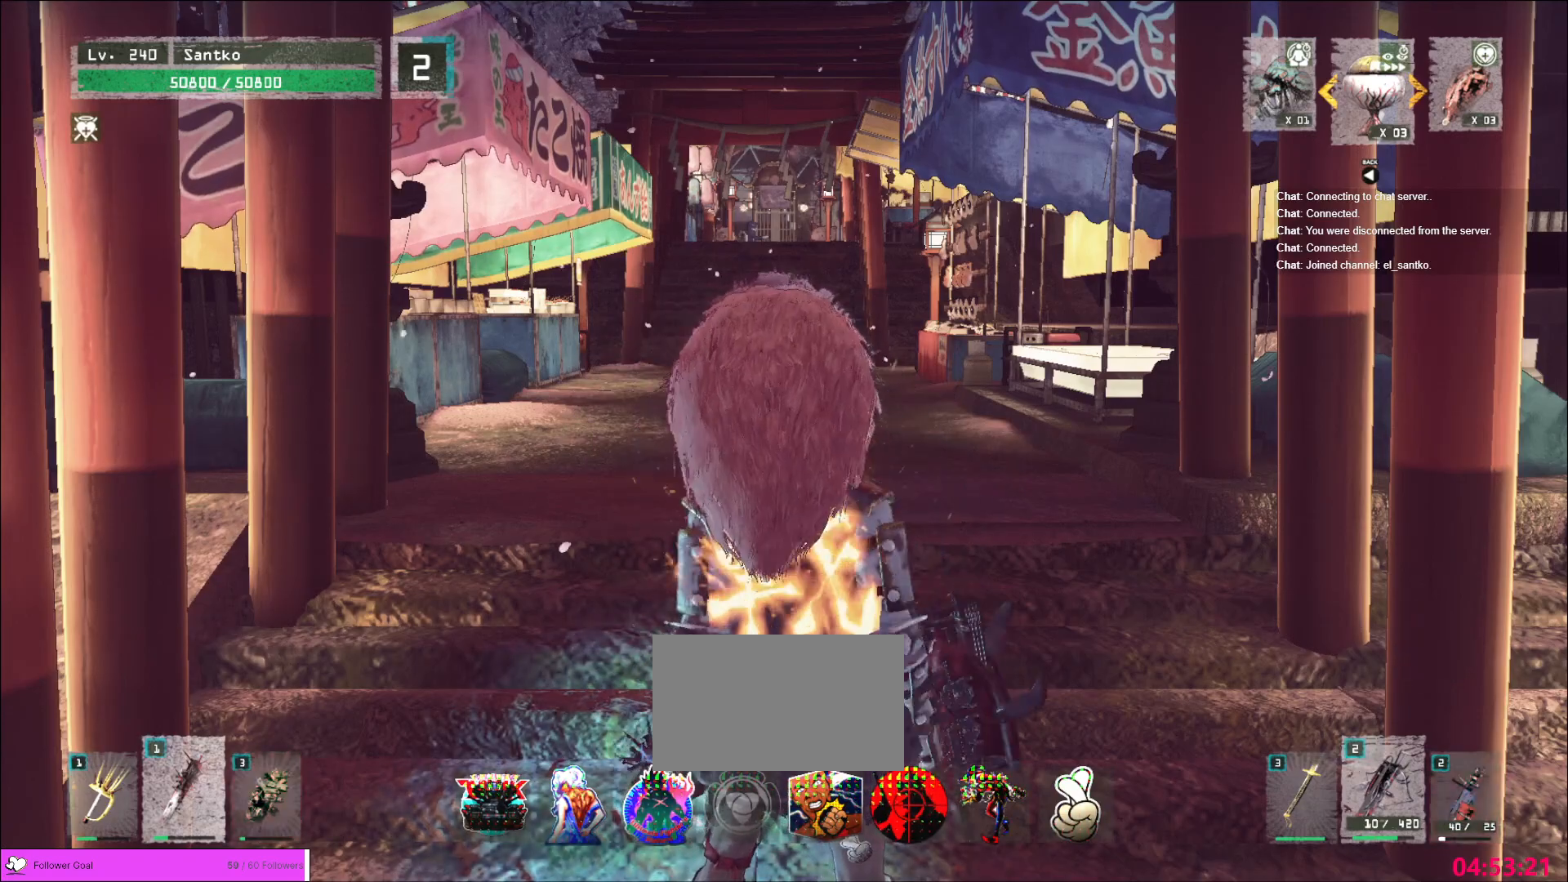
{"keys": [], "mouse": [], "events": [[240, "mouse_left", "down"], [280, "mouse_left", "up"]]}
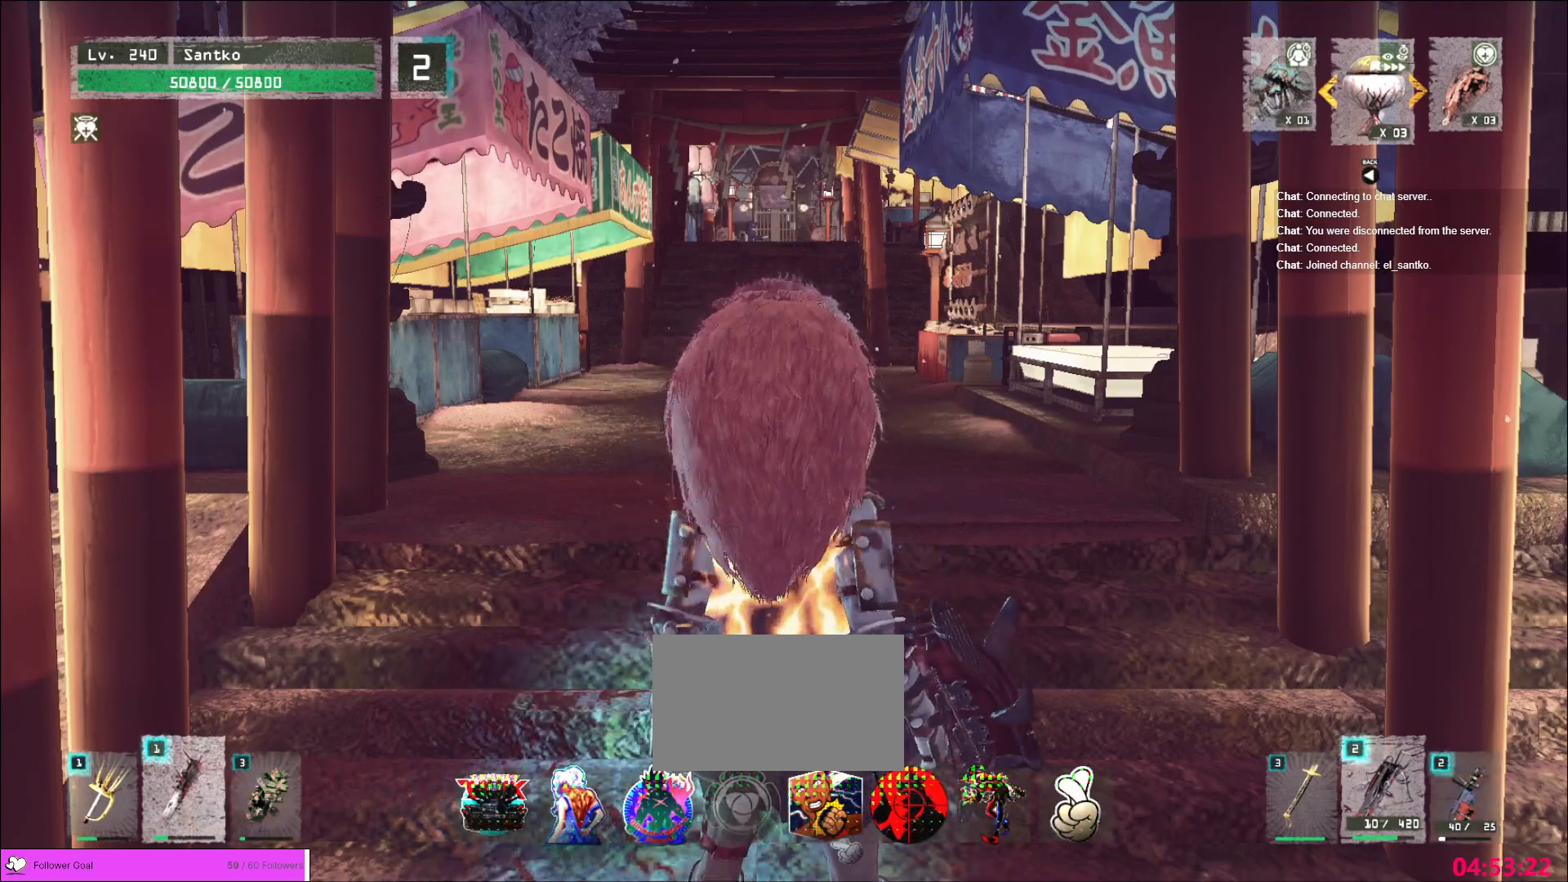
{"keys": [], "mouse": [], "events": []}
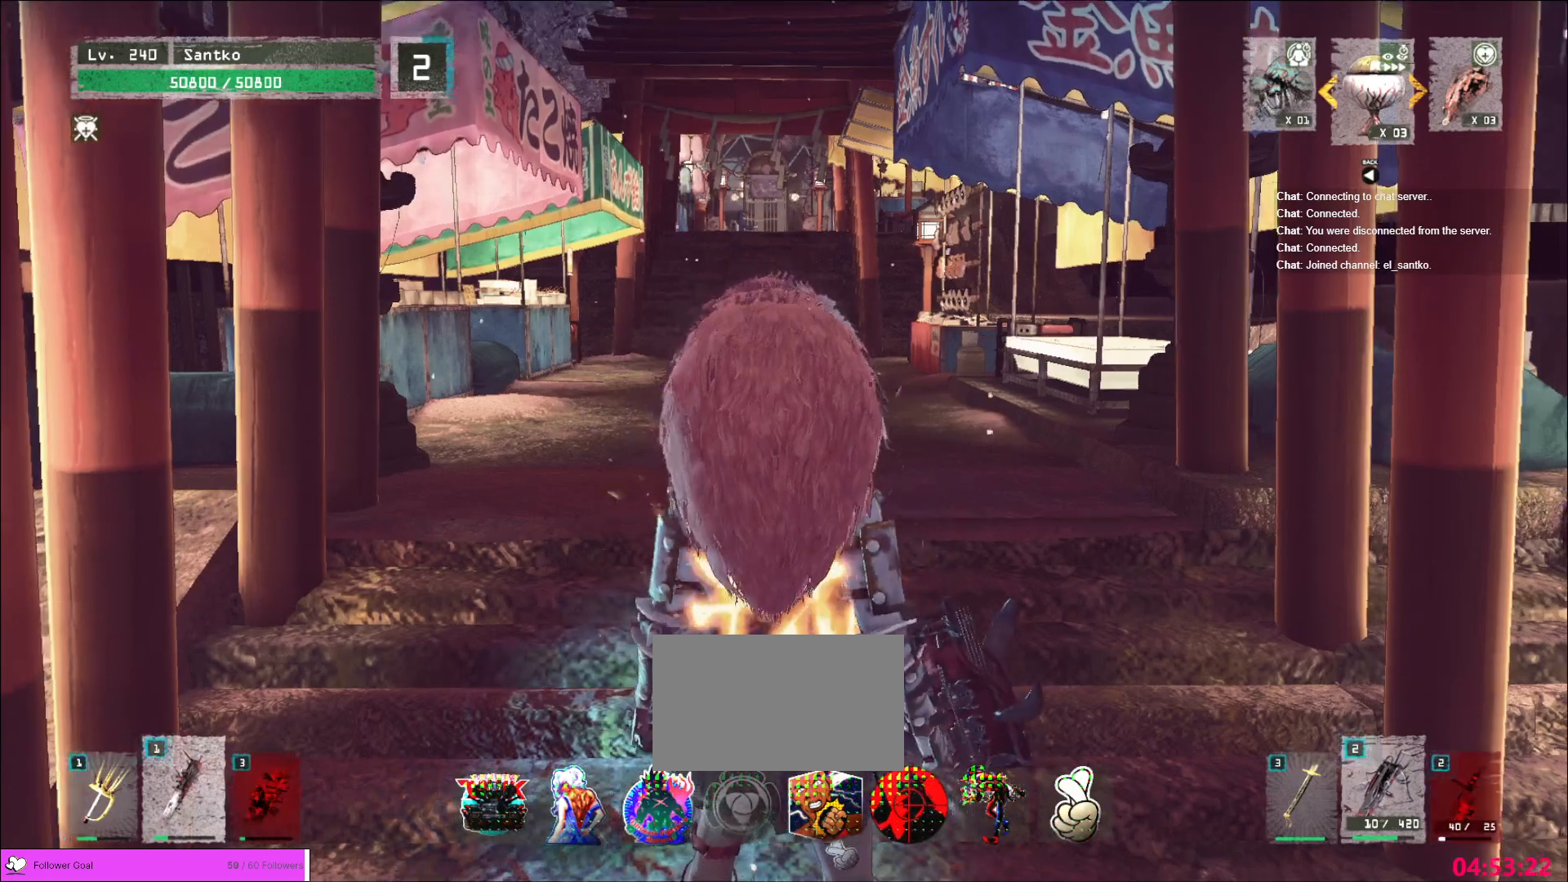
{"keys": ["ctrl", "w"], "mouse": [], "events": [[360, "w", "down"], [480, "ctrl", "down"]]}
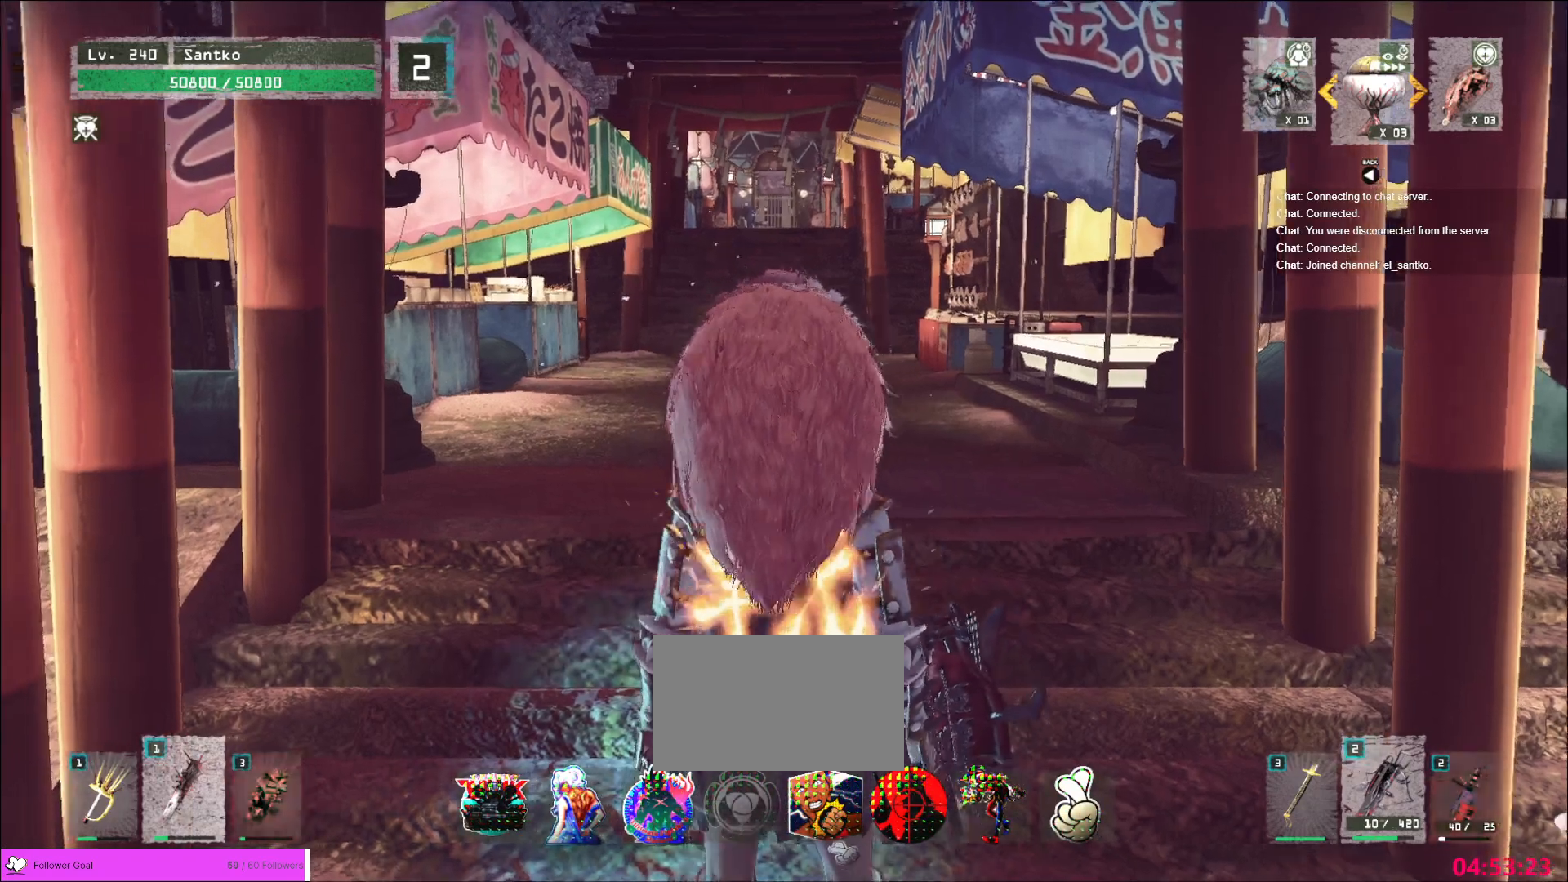
{"keys": ["w"], "mouse": [], "events": [[200, "ctrl", "up"]]}
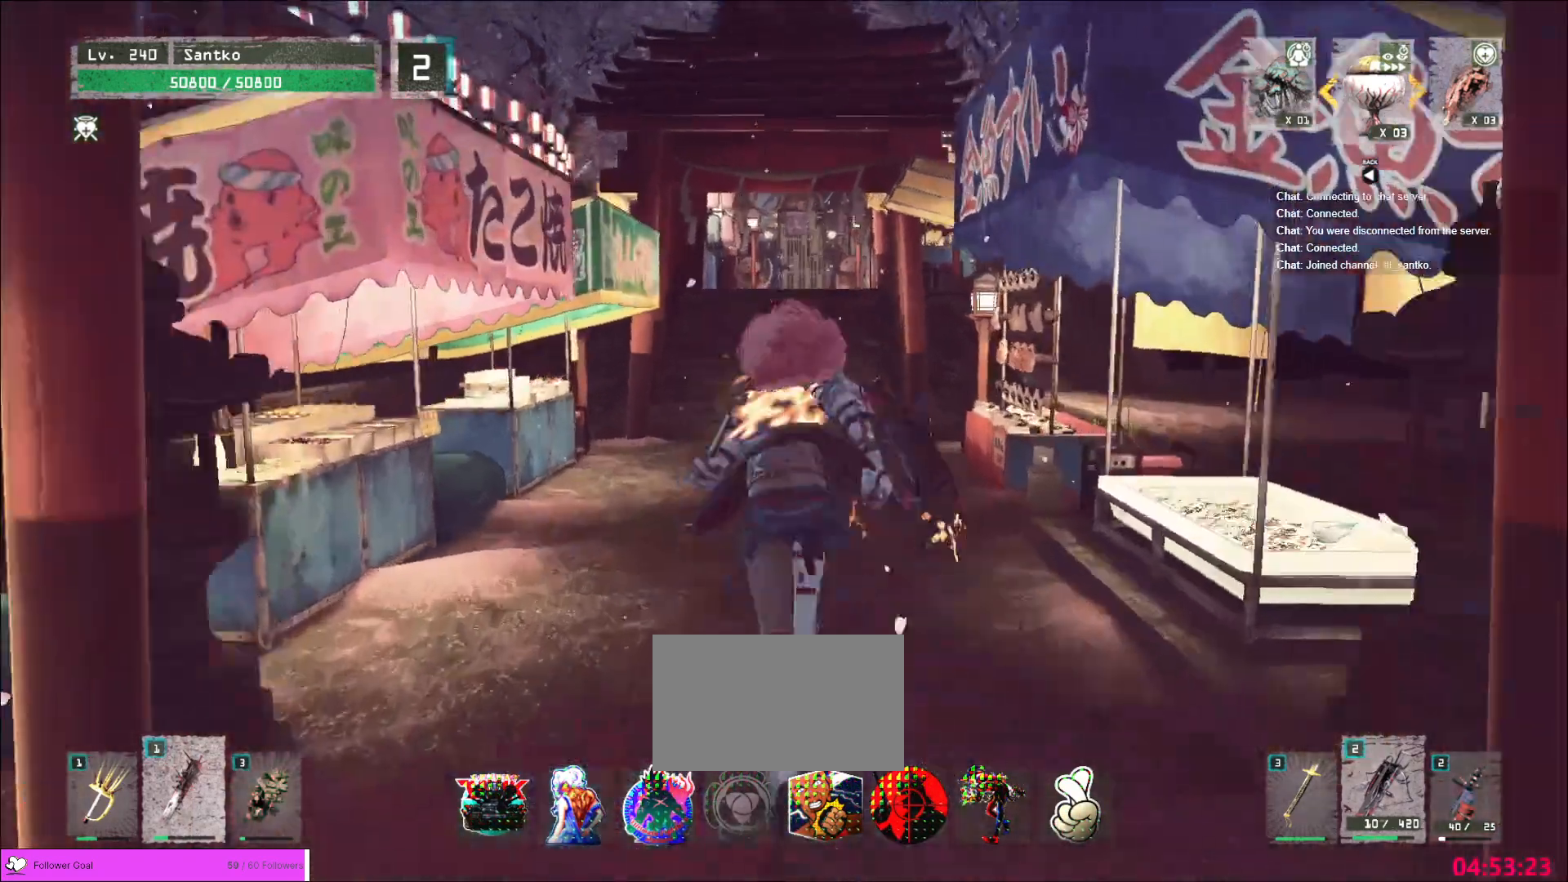
{"keys": ["ctrl", "w"], "mouse": [], "events": [[360, "ctrl", "down"]]}
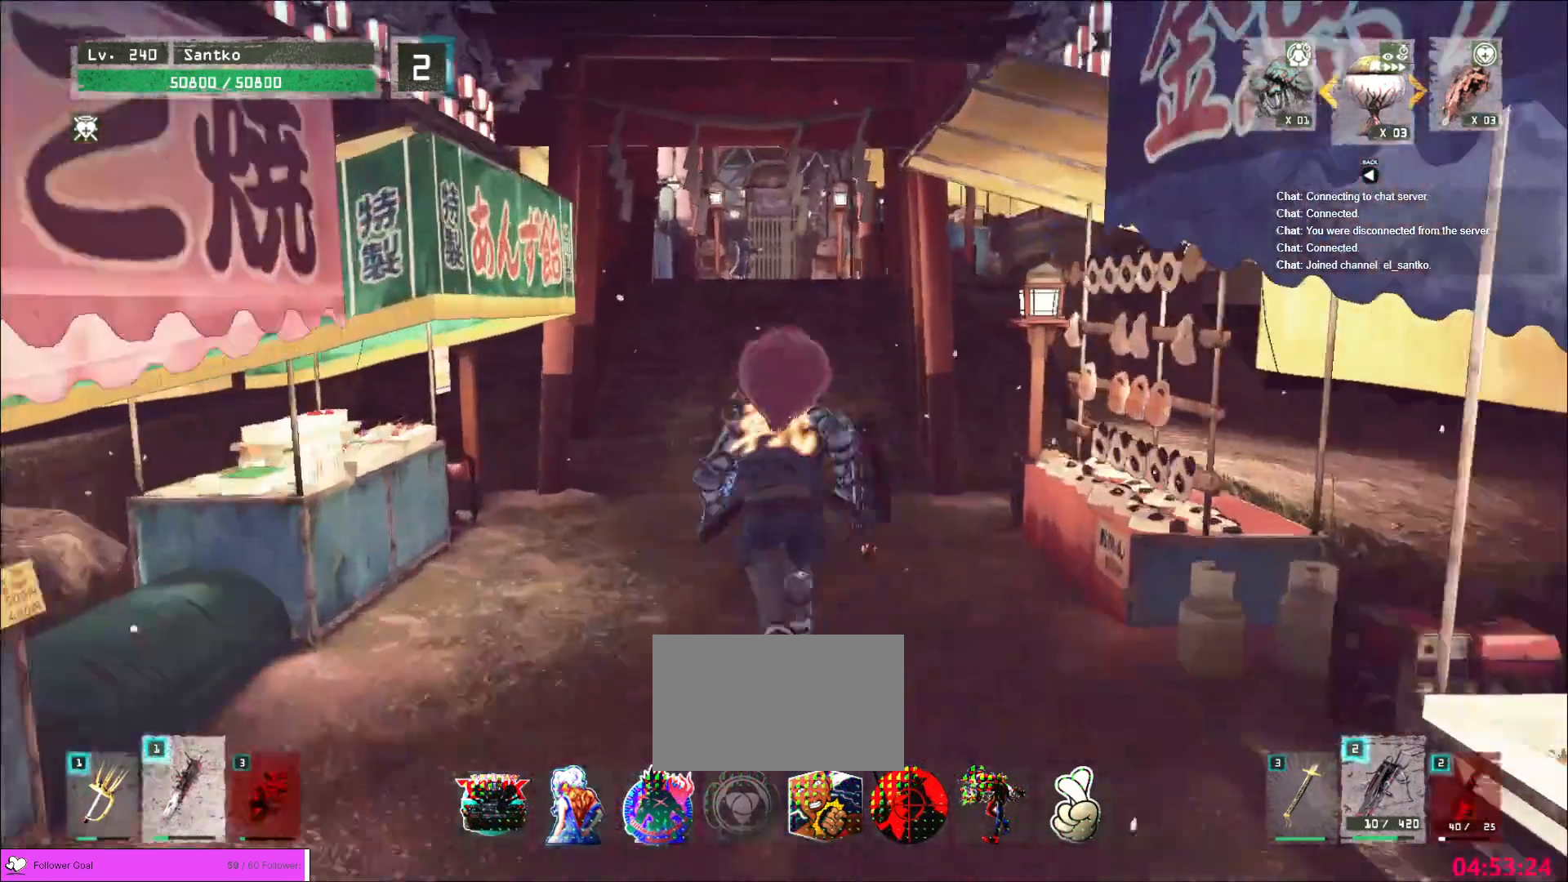
{"keys": ["w"], "mouse": [], "events": [[40, "ctrl", "up"]]}
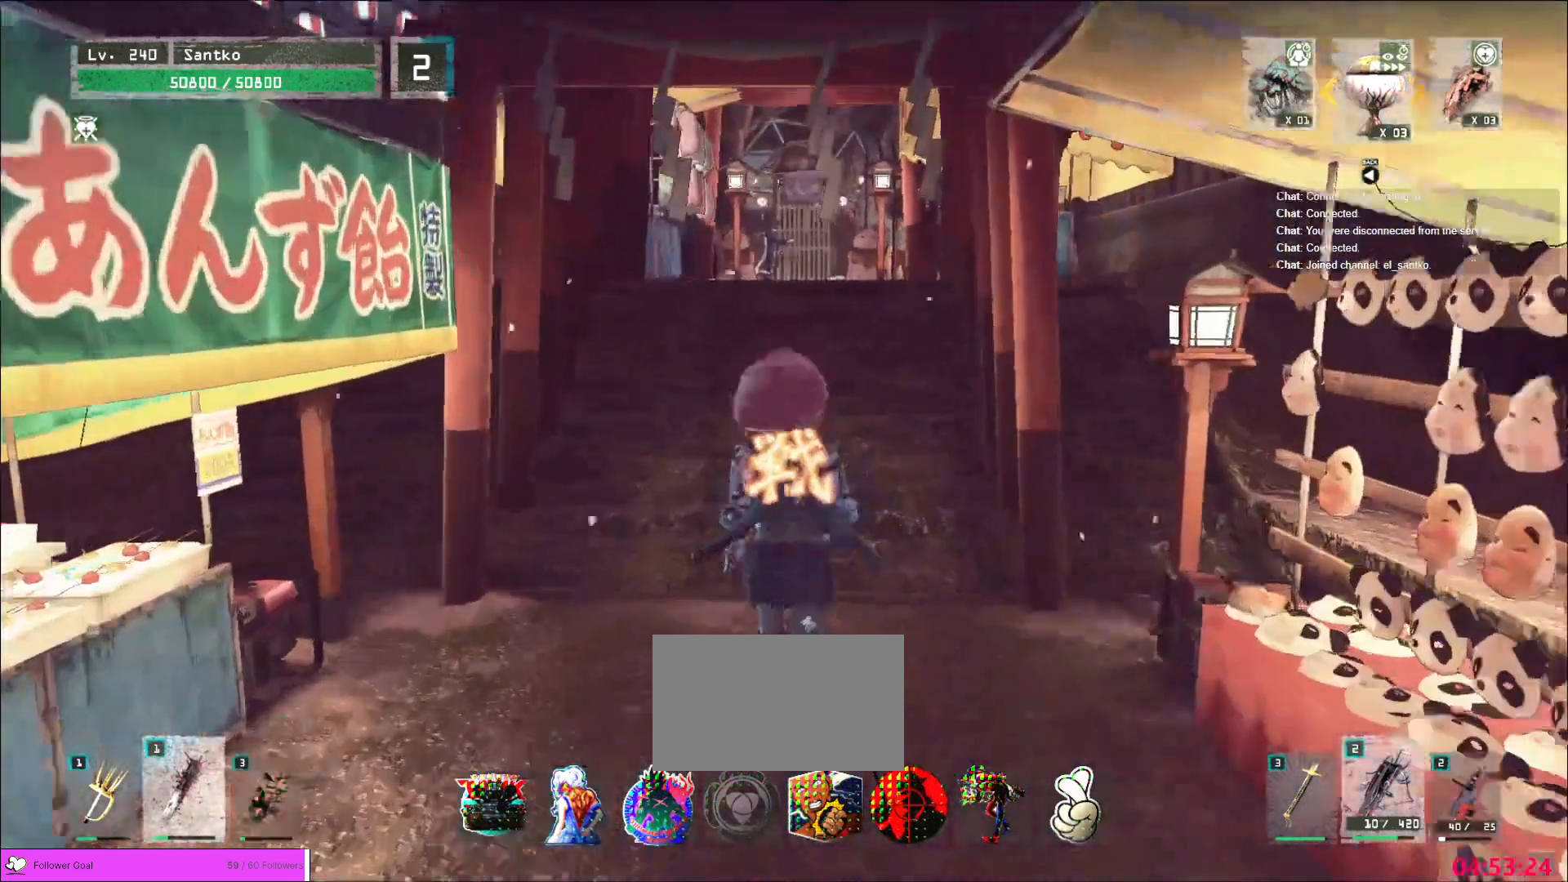
{"keys": ["w"], "mouse": [], "events": [[120, "ctrl", "down"], [240, "ctrl", "up"]]}
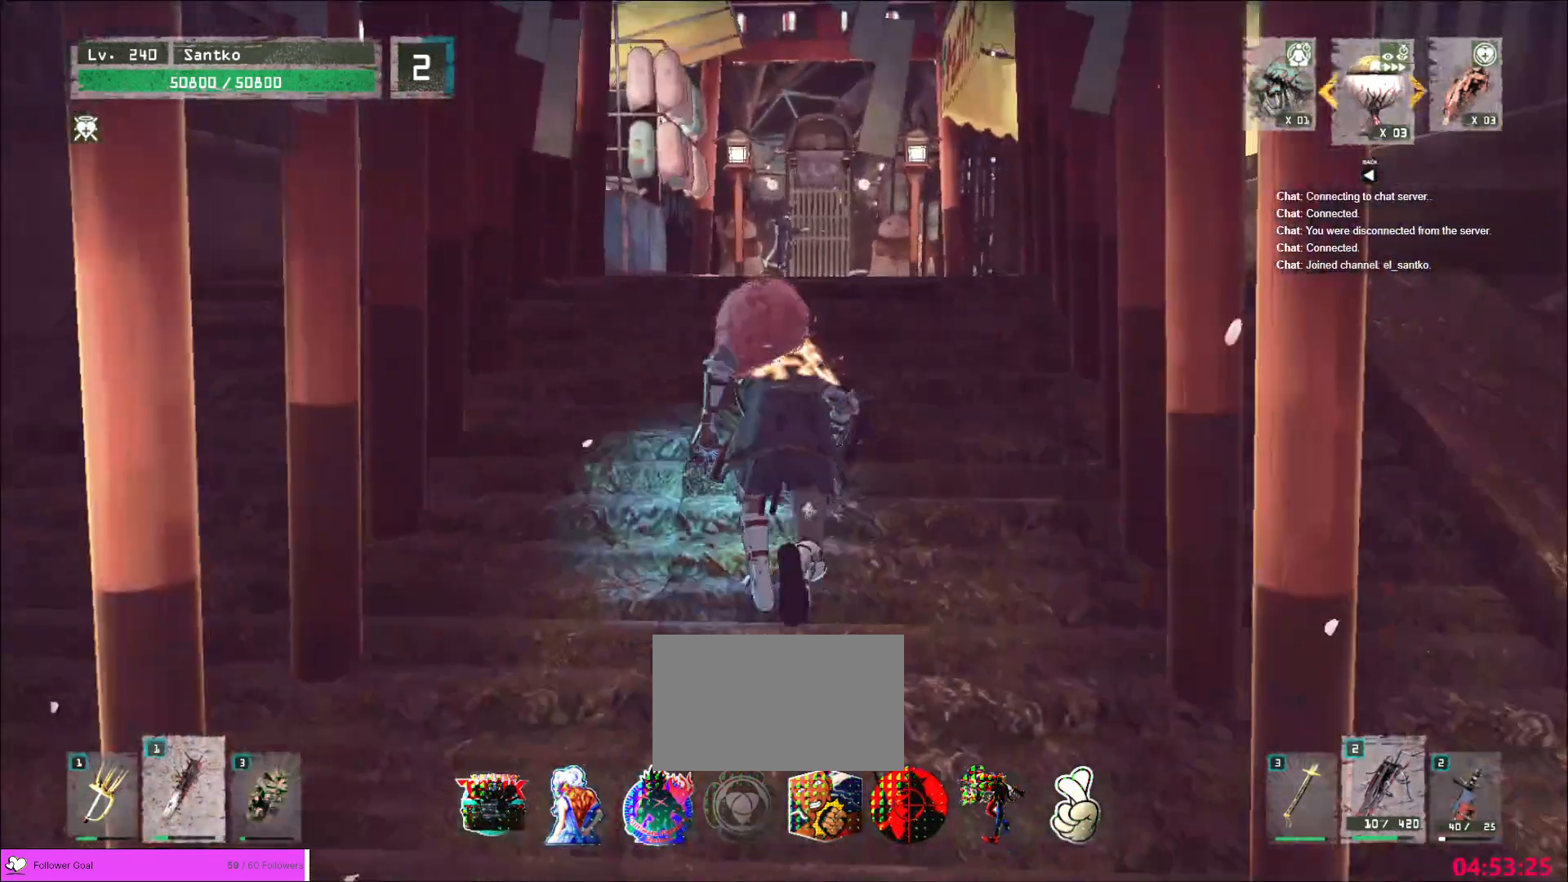
{"keys": ["ctrl", "w"], "mouse": [], "events": [[80, "ctrl", "down"], [200, "ctrl", "up"], [440, "ctrl", "down"]]}
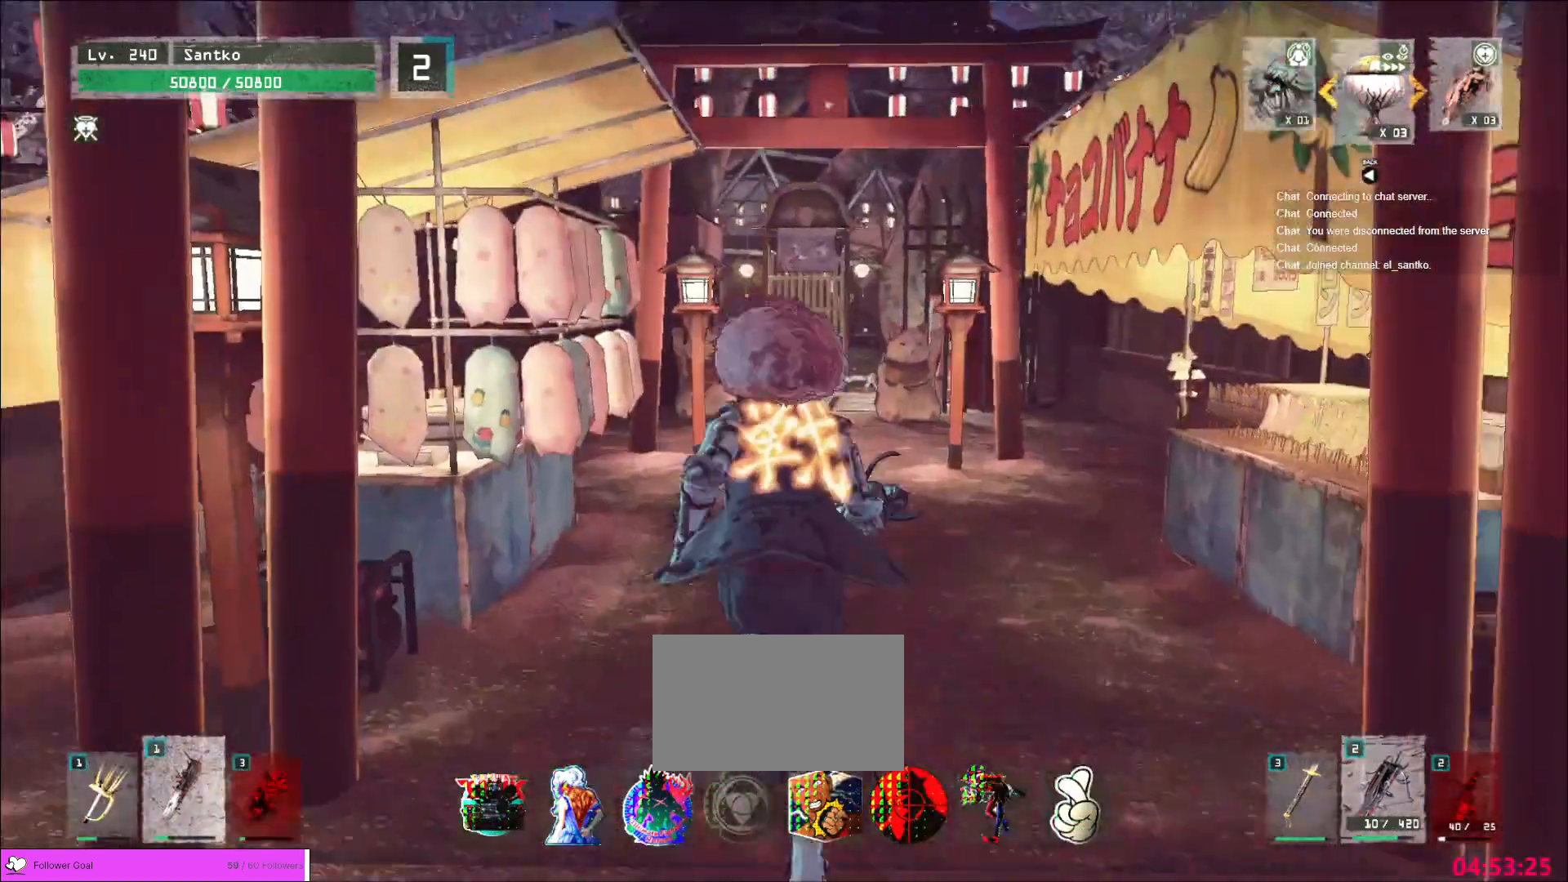
{"keys": ["w"], "mouse": [], "events": [[40, "ctrl", "up"]]}